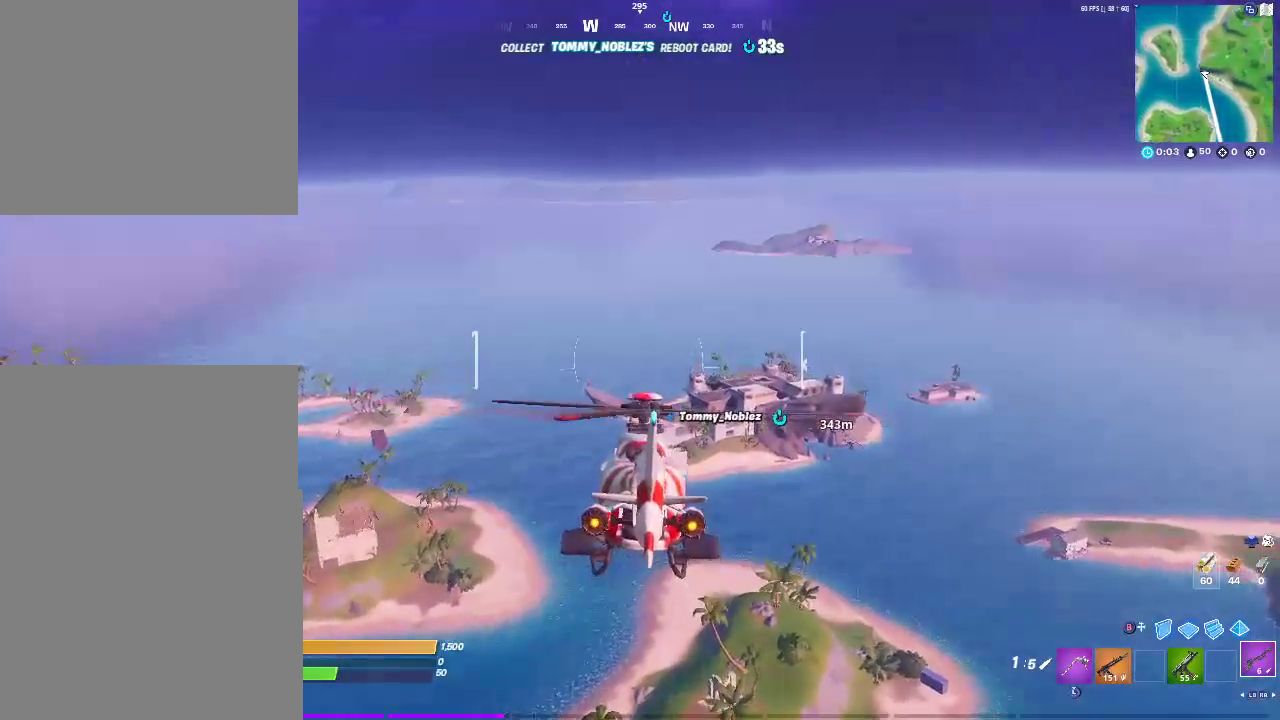
Gameplay with a controller (PlayStation layout); each line is a JSON object with the inputs held at the frame after it. "events" lists button and stick changes between this image and that frame as [ms after this image, input, new state], when the widget could be followed in between. Not read: HOME L1 R1.
{"buttons": [], "left_stick": "up", "right_stick": "center", "events": [[250, "left_stick", "up"]]}
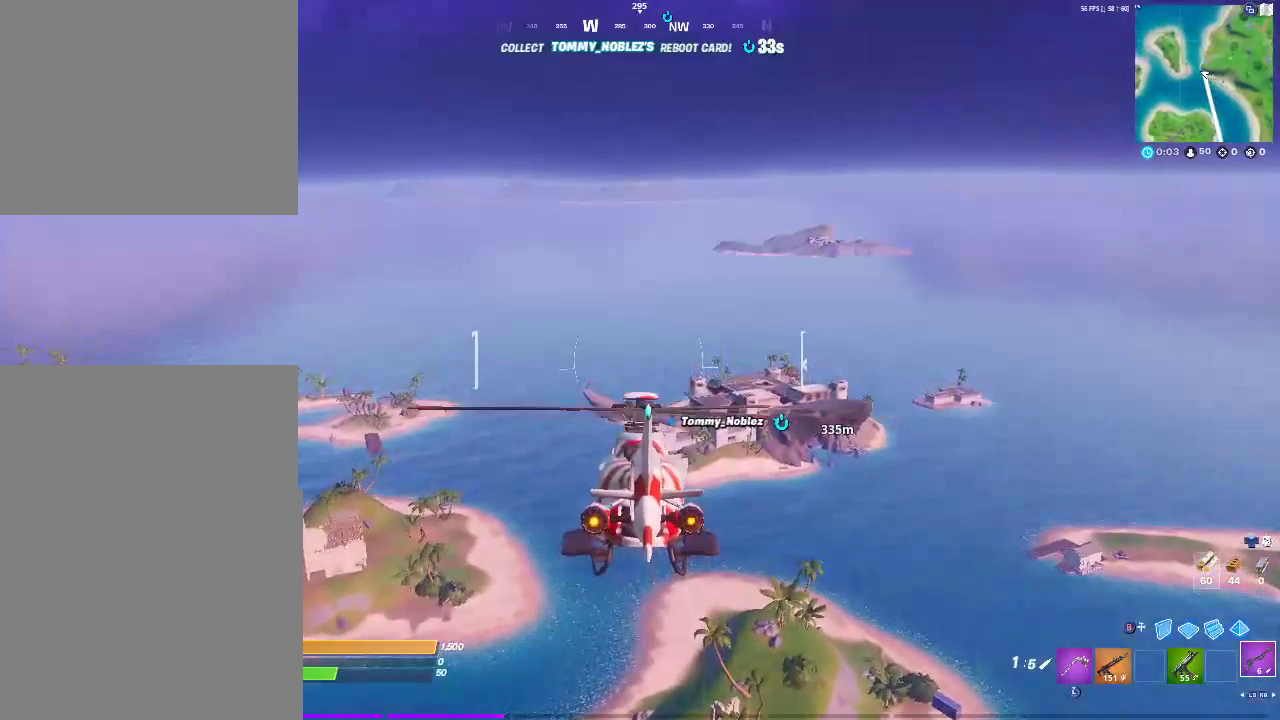
{"buttons": [], "left_stick": "up-right", "right_stick": "center", "events": [[367, "left_stick", "up-right"]]}
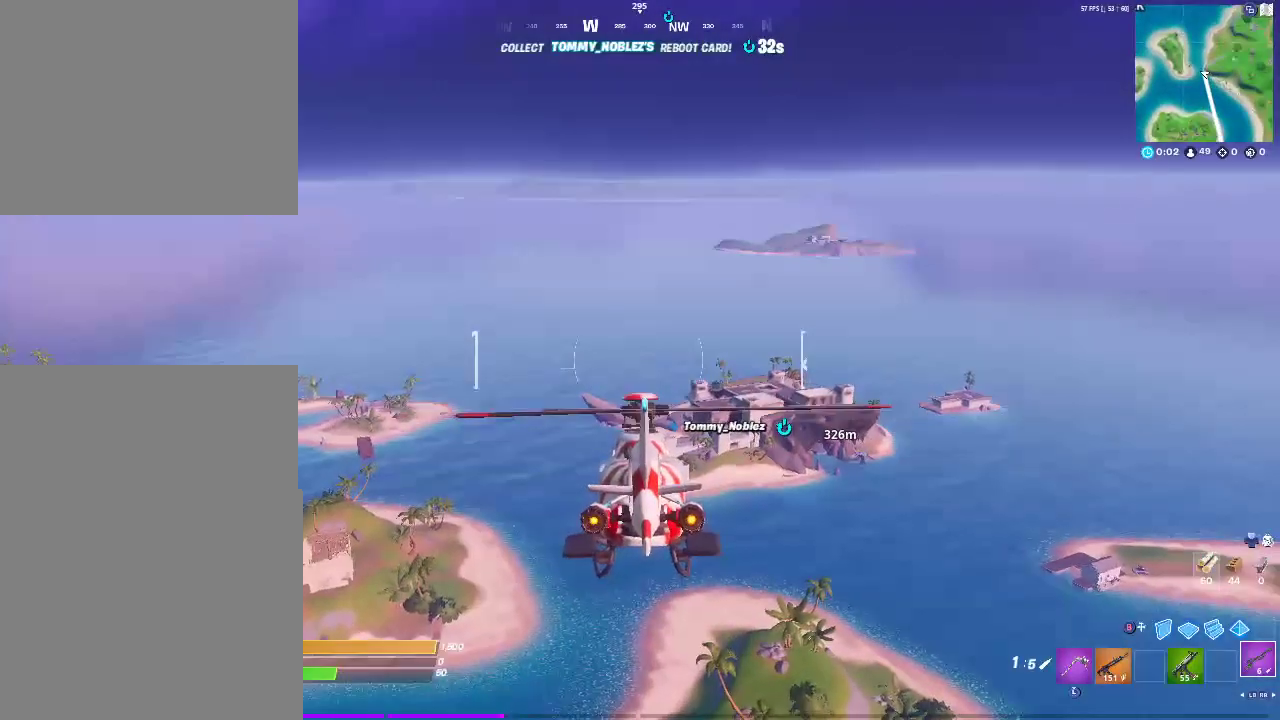
{"buttons": ["L2"], "left_stick": "up-right", "right_stick": "center", "events": [[400, "L2", "down"]]}
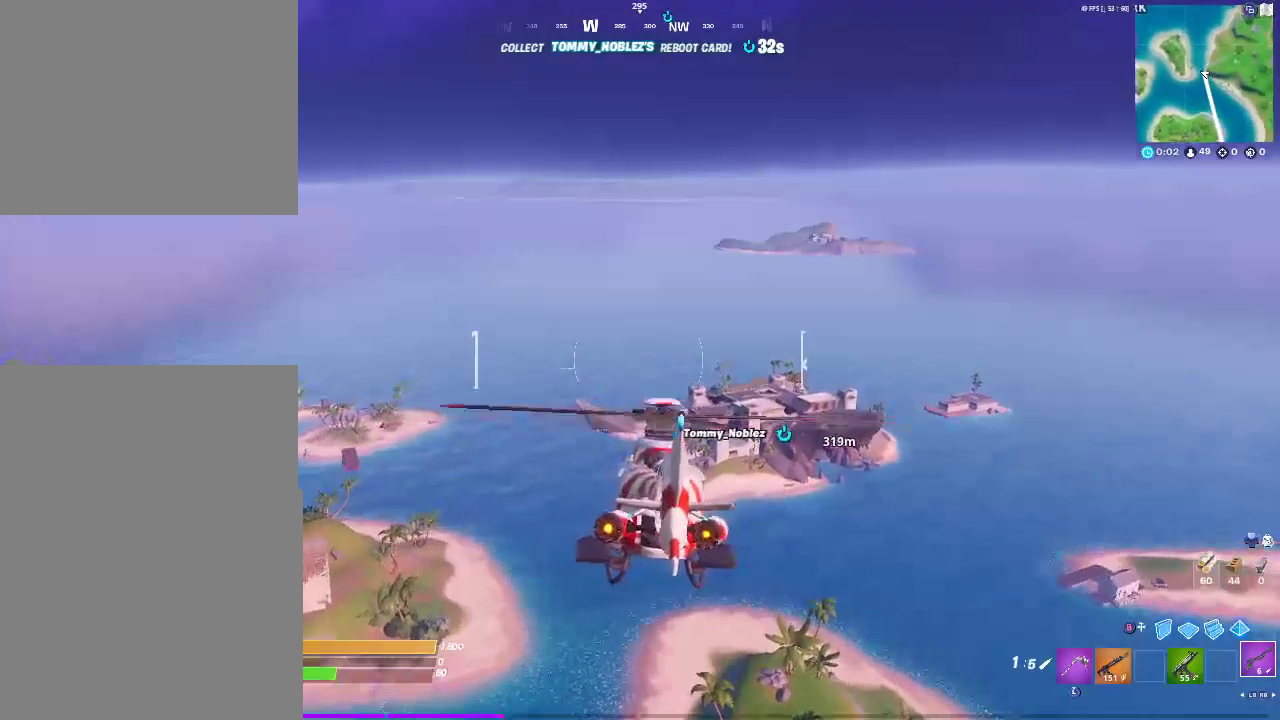
{"buttons": ["L2"], "left_stick": "up-right", "right_stick": "center", "events": []}
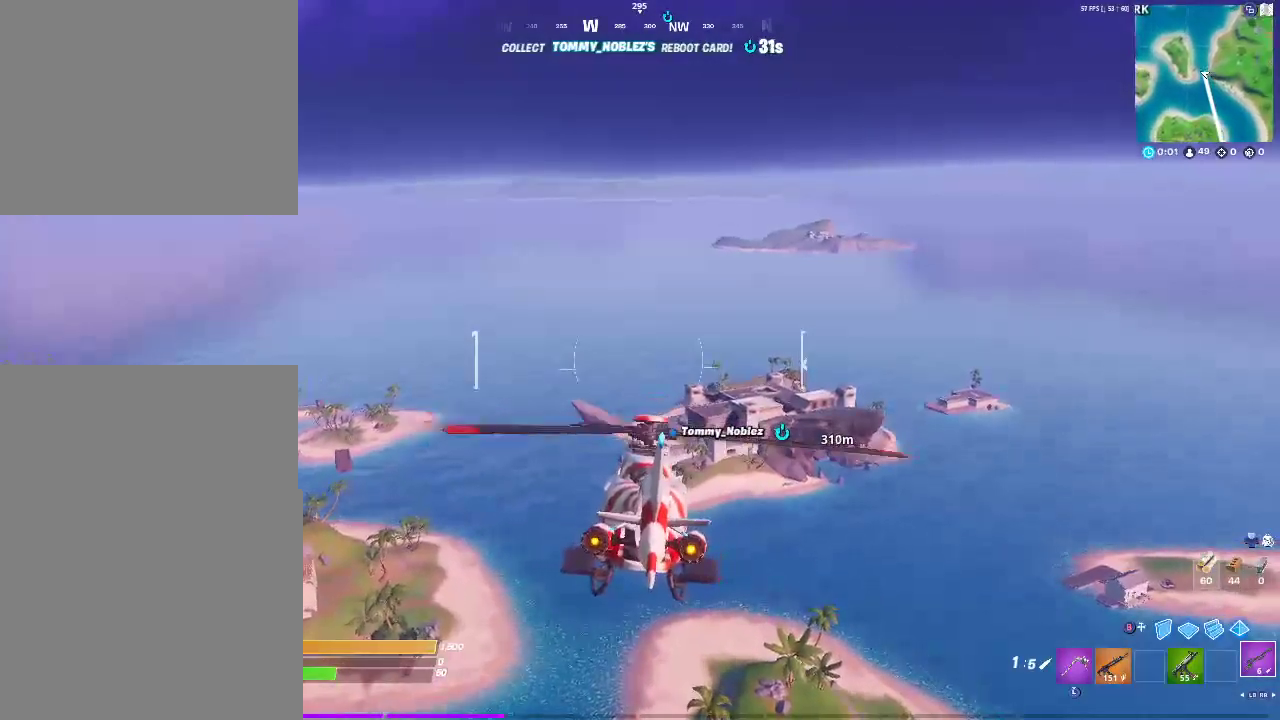
{"buttons": ["L2"], "left_stick": "up-right", "right_stick": "center", "events": []}
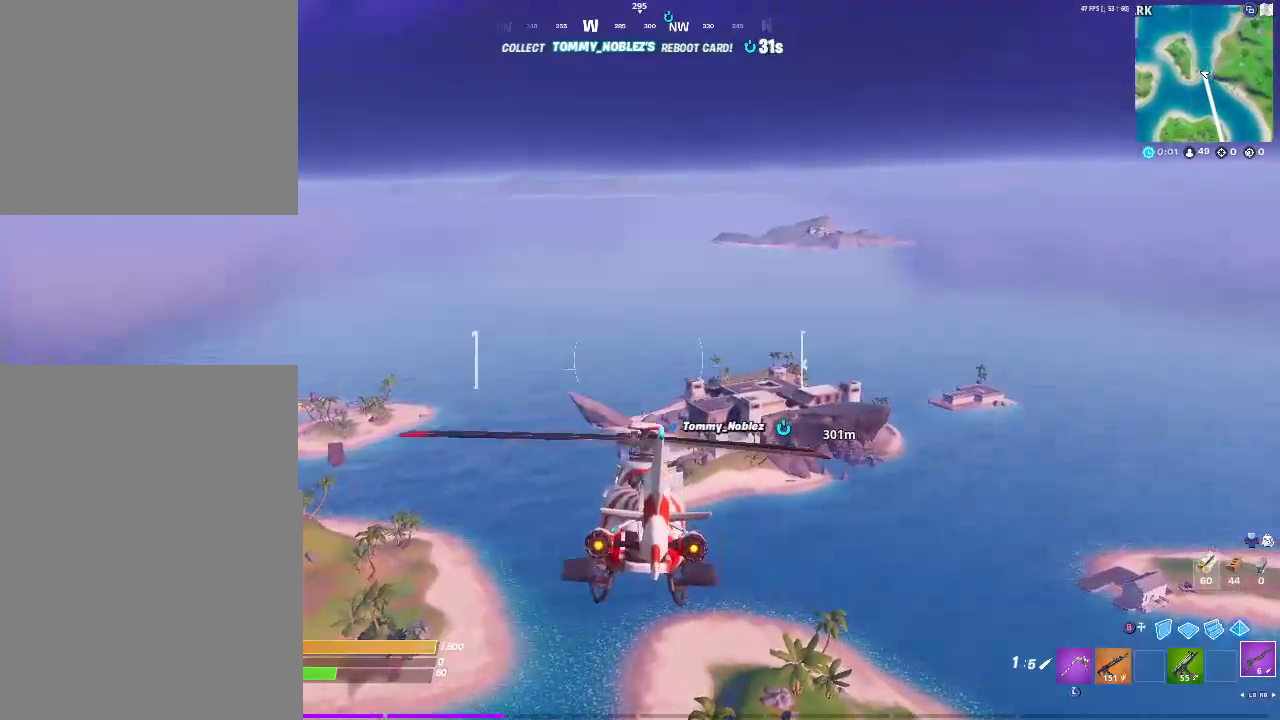
{"buttons": ["L2"], "left_stick": "up", "right_stick": "center", "events": [[417, "left_stick", "up"]]}
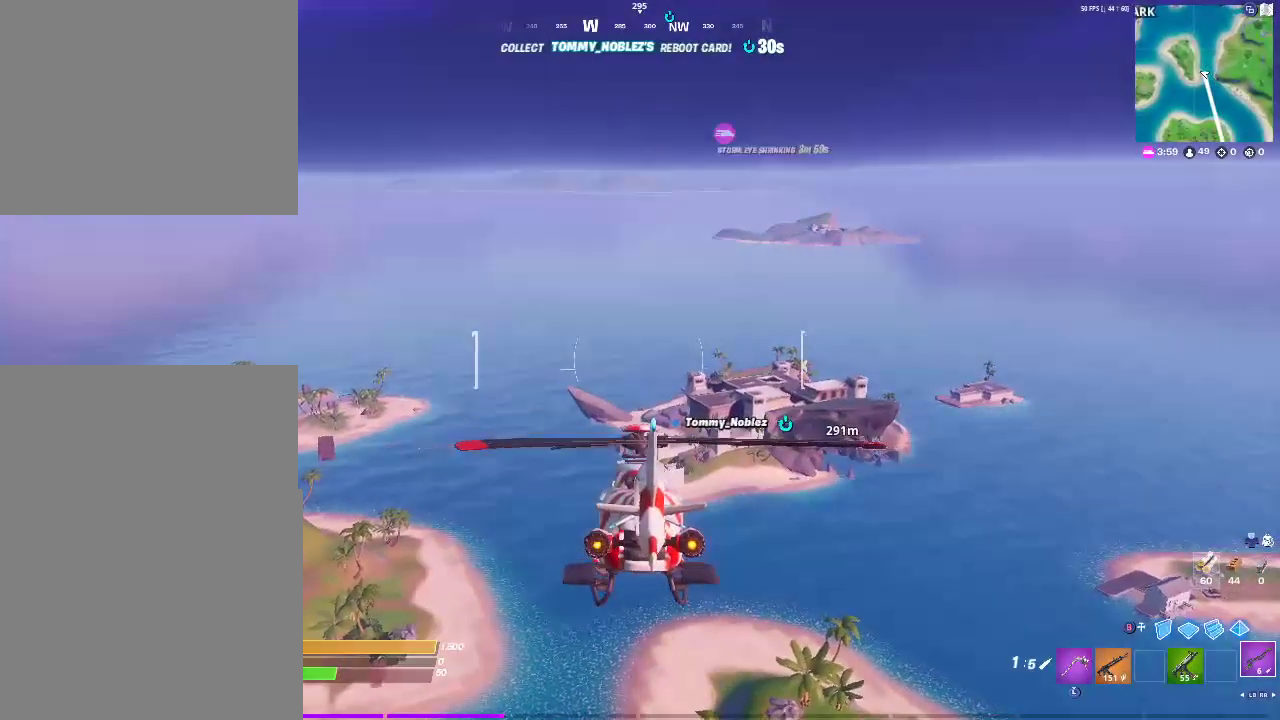
{"buttons": ["L2"], "left_stick": "up-right", "right_stick": "center"}
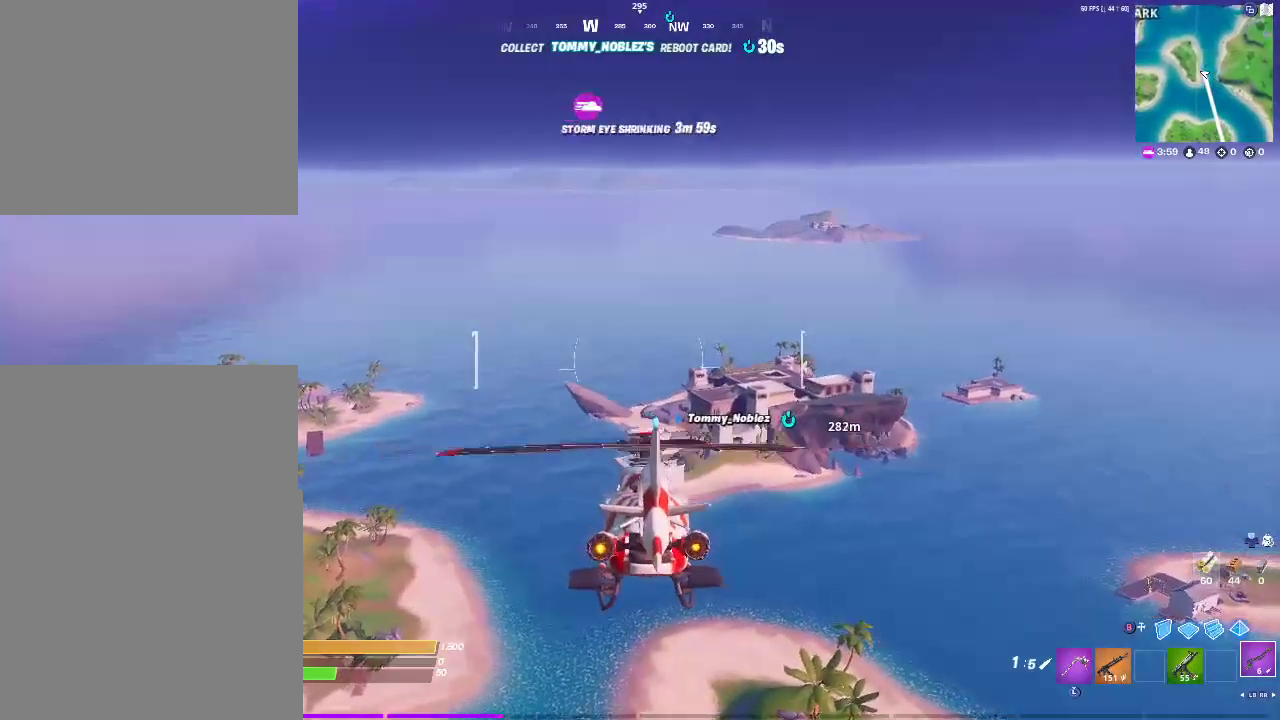
{"buttons": ["L2"], "left_stick": "up-right", "right_stick": "center"}
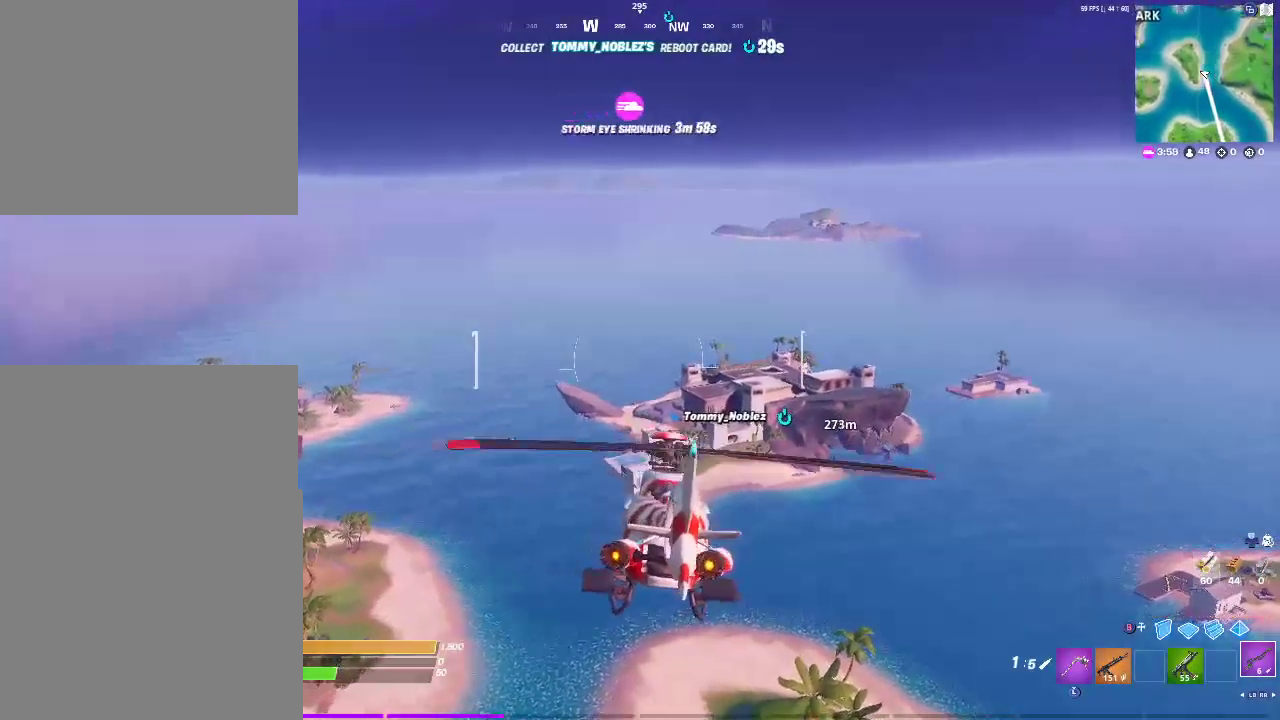
{"buttons": ["L2"], "left_stick": "up-right", "right_stick": "center", "events": []}
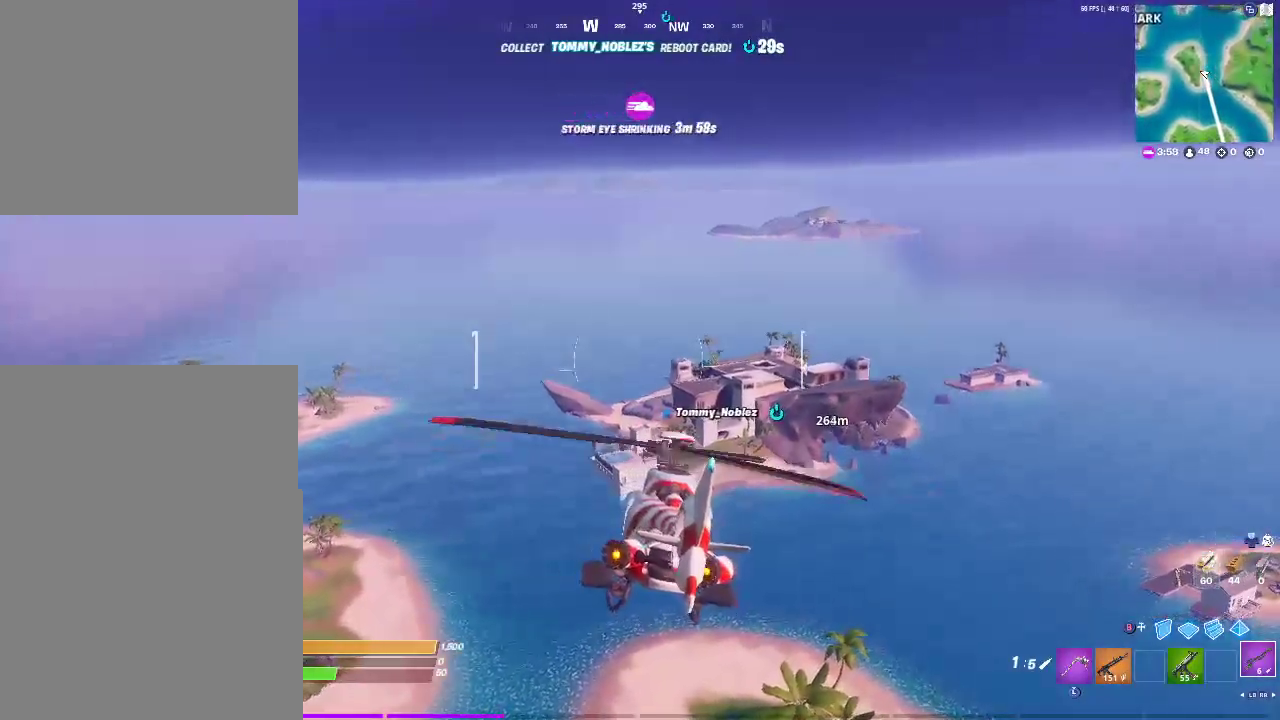
{"buttons": ["L2"], "left_stick": "up-right", "right_stick": "center", "events": []}
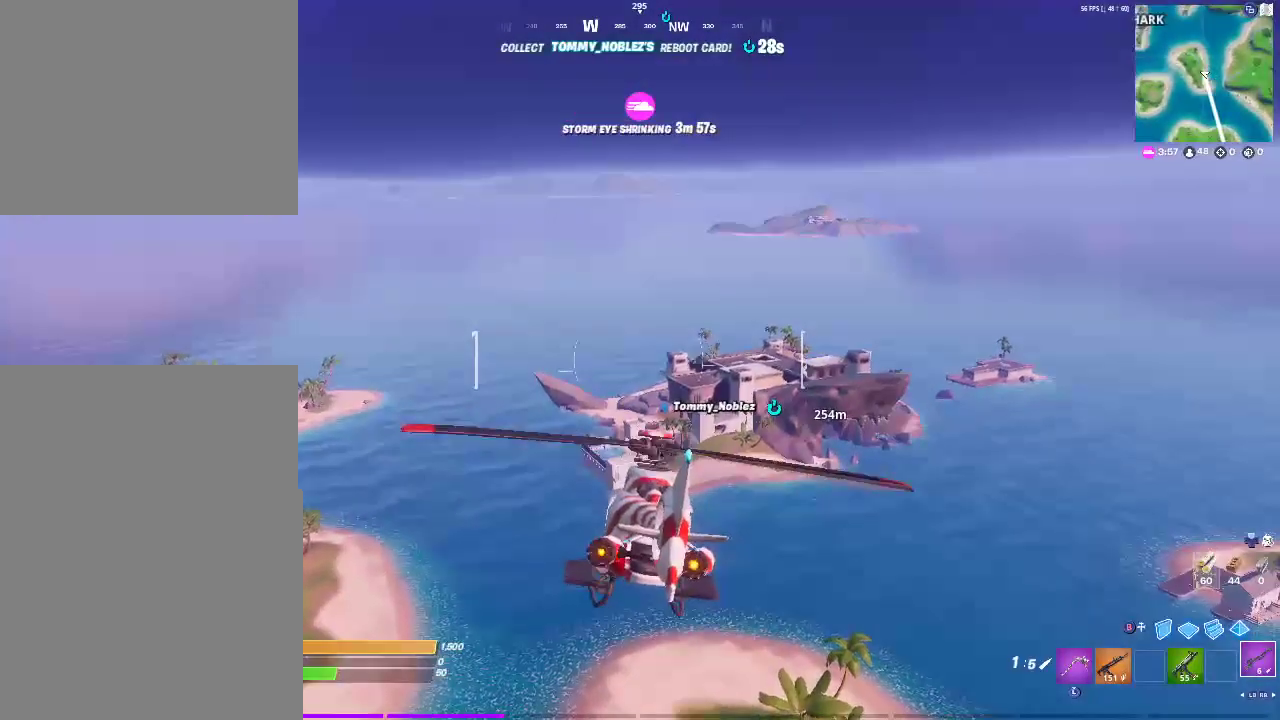
{"buttons": ["L2"], "left_stick": "up-right", "right_stick": "center", "events": []}
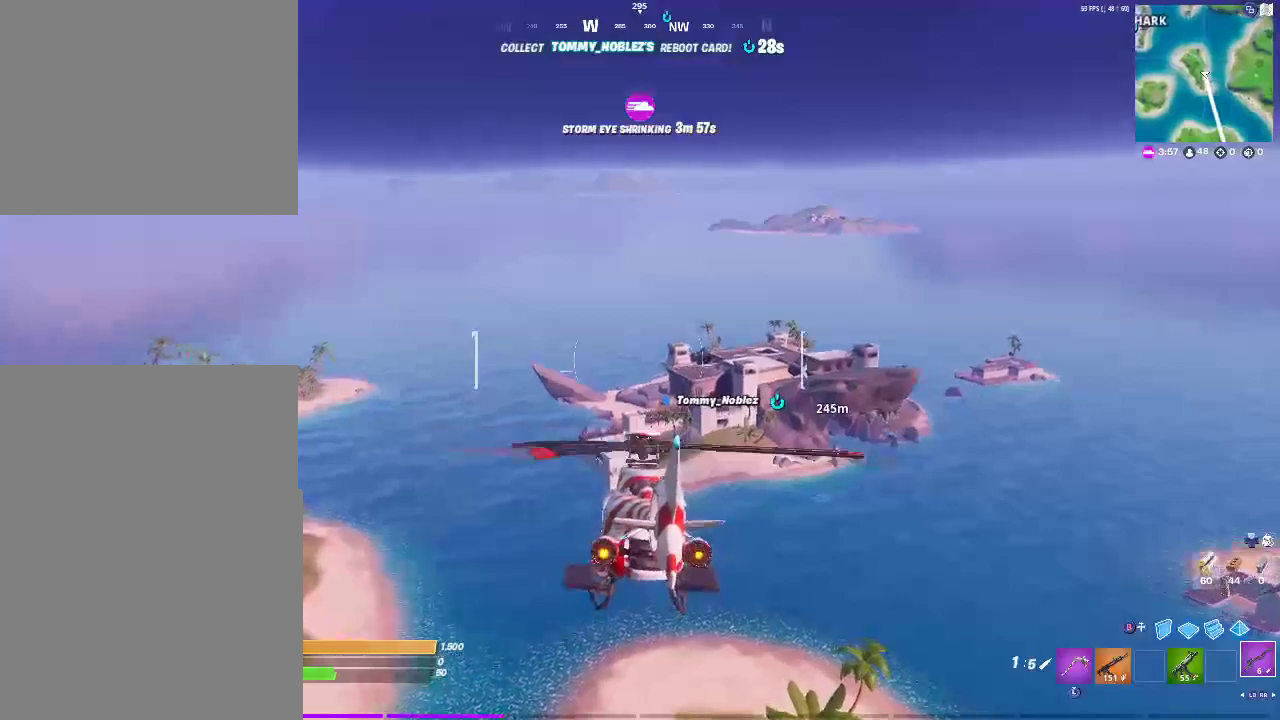
{"buttons": ["L2"], "left_stick": "up-right", "right_stick": "center", "events": []}
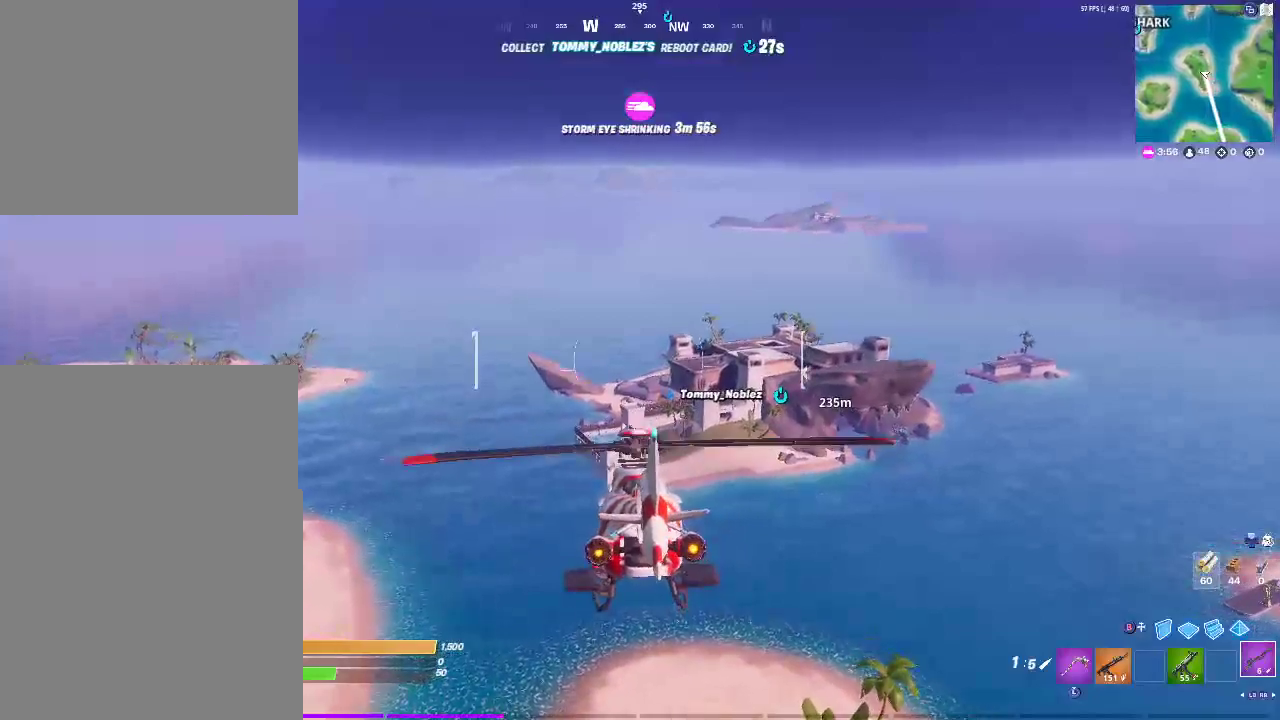
{"buttons": [], "left_stick": "up-right", "right_stick": "center", "events": [[183, "L2", "up"]]}
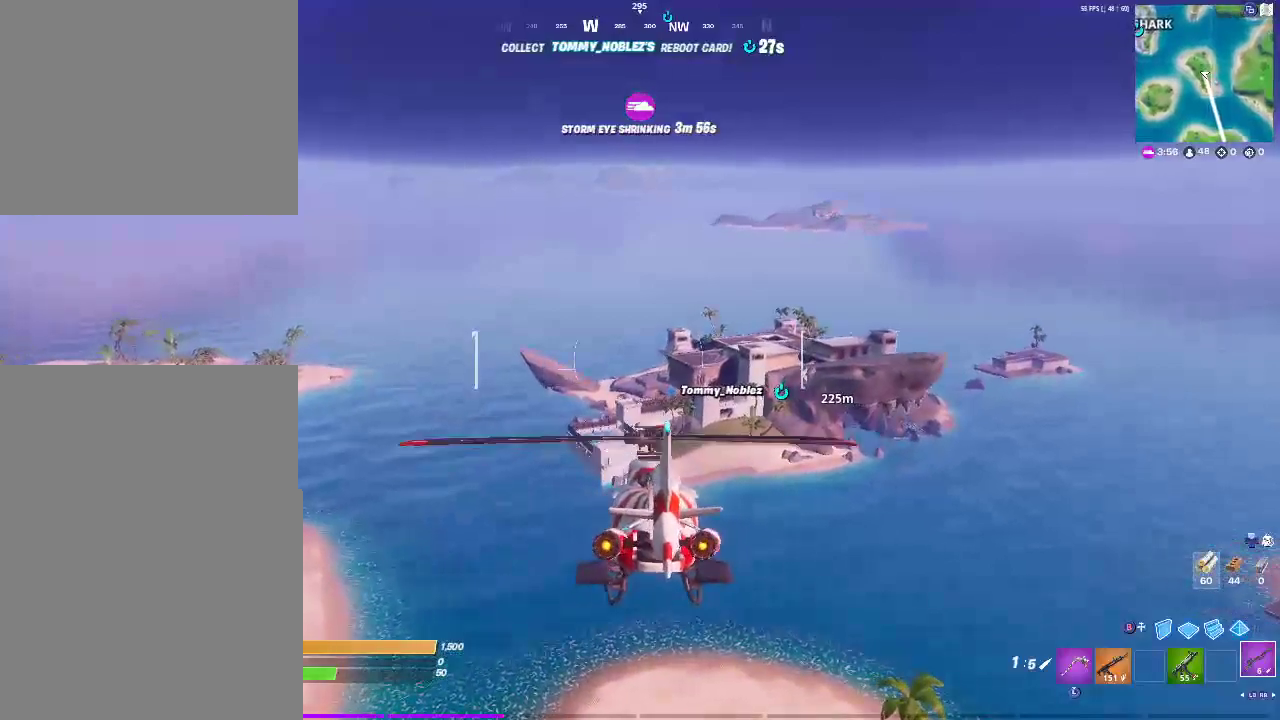
{"buttons": ["L2"], "left_stick": "up-right", "right_stick": "center", "events": [[117, "L2", "down"]]}
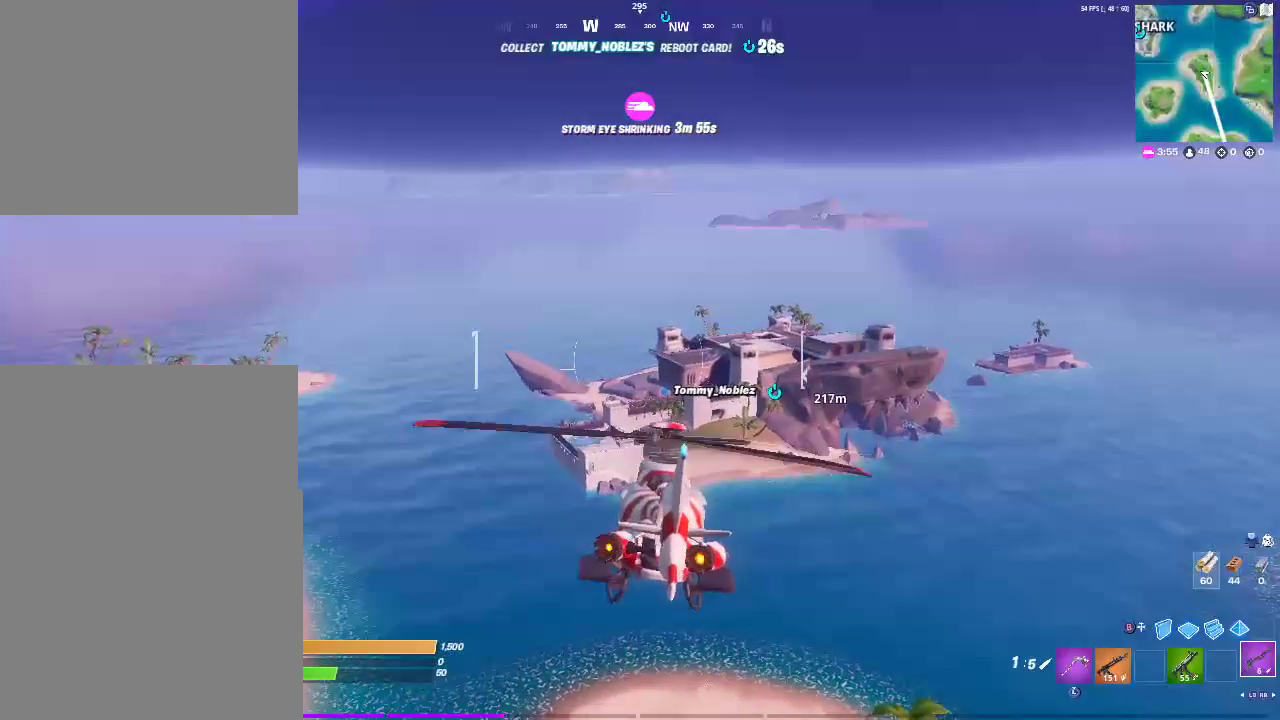
{"buttons": [], "left_stick": "up-right", "right_stick": "center", "events": [[50, "L2", "up"]]}
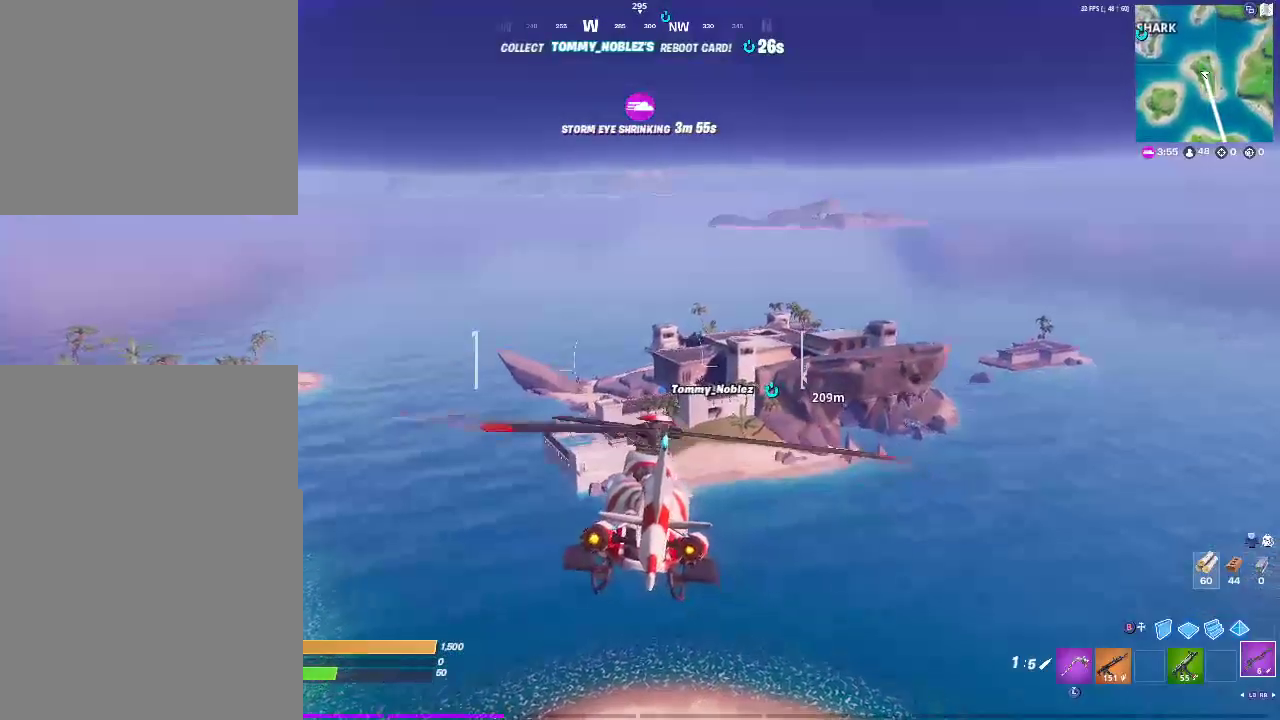
{"buttons": [], "left_stick": "up-right", "right_stick": "center", "events": []}
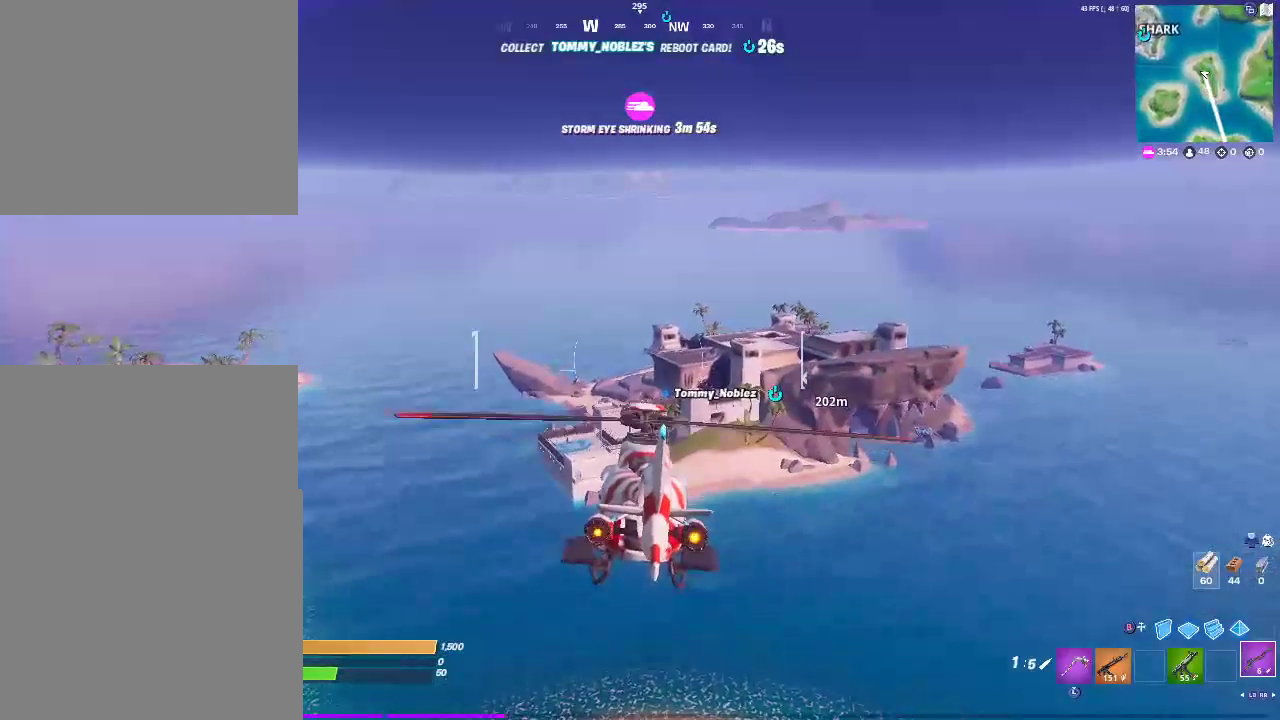
{"buttons": ["L2"], "left_stick": "up-right", "right_stick": "center", "events": [[117, "L2", "down"]]}
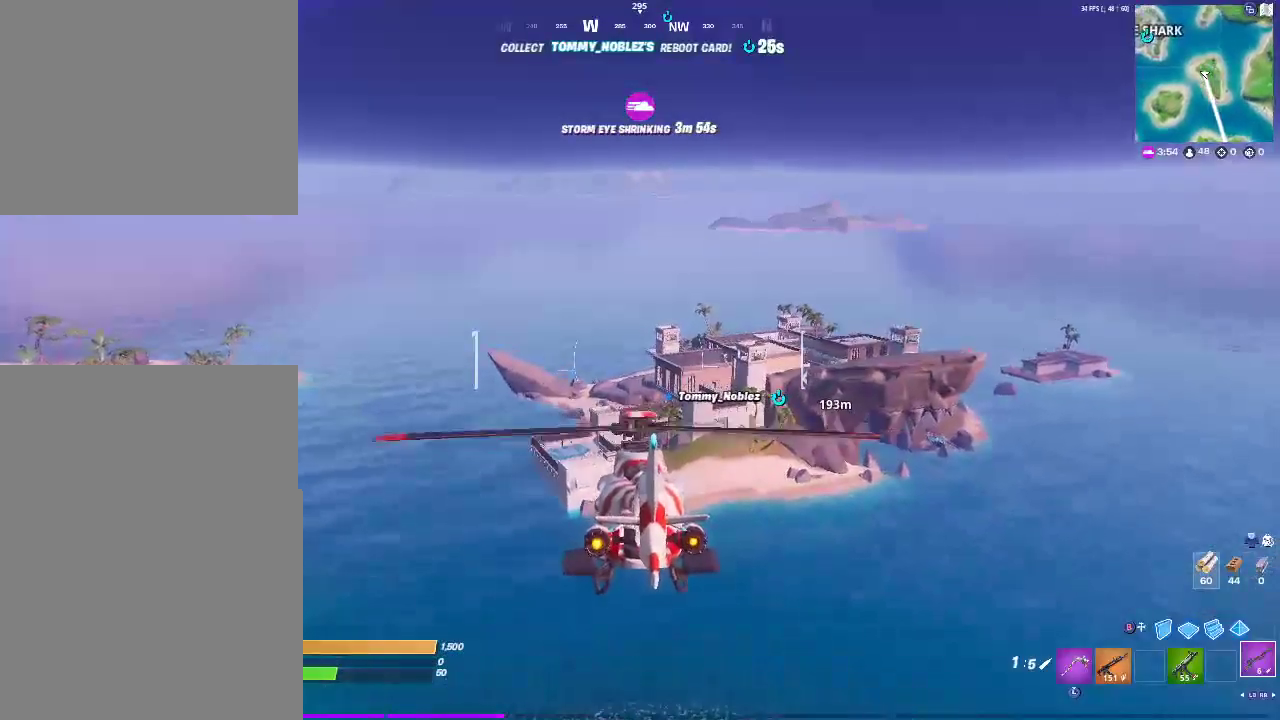
{"buttons": [], "left_stick": "up-right", "right_stick": "center", "events": [[417, "L2", "up"]]}
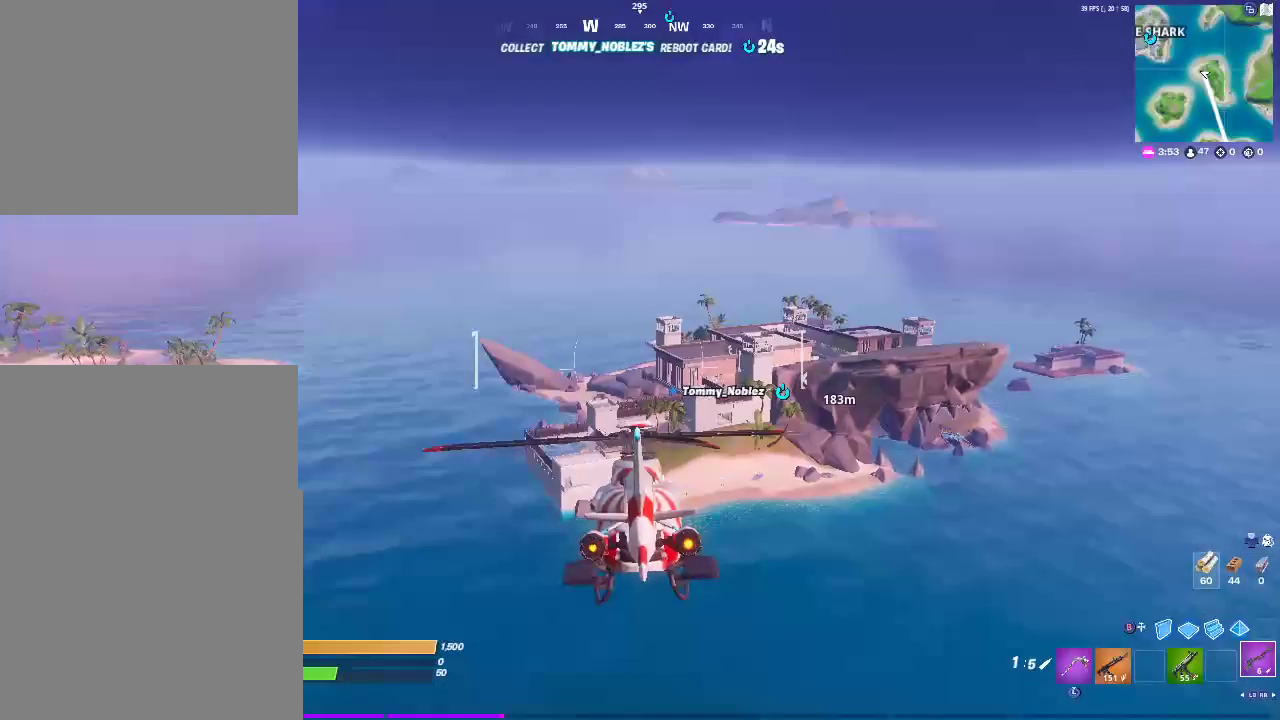
{"buttons": ["L2"], "left_stick": "up-right", "right_stick": "center", "events": [[250, "L2", "down"]]}
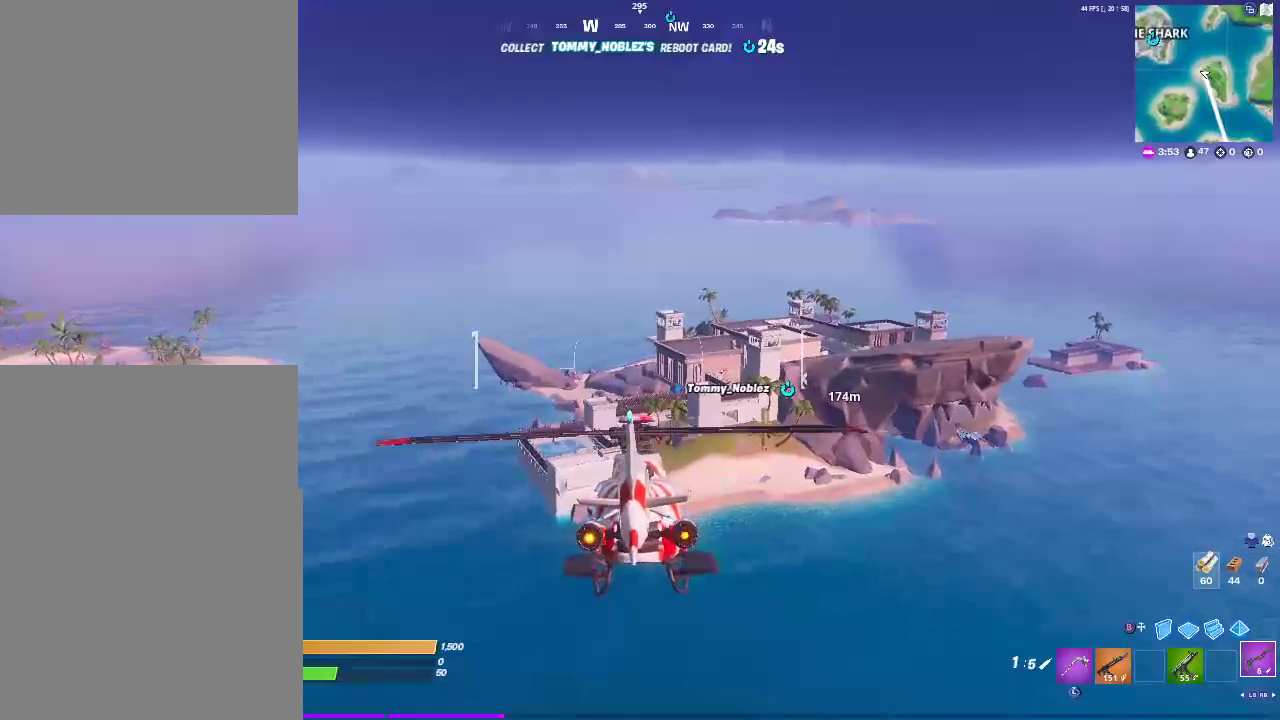
{"buttons": ["L2"], "left_stick": "up-right", "right_stick": "center", "events": [[50, "L2", "up"], [433, "L2", "down"]]}
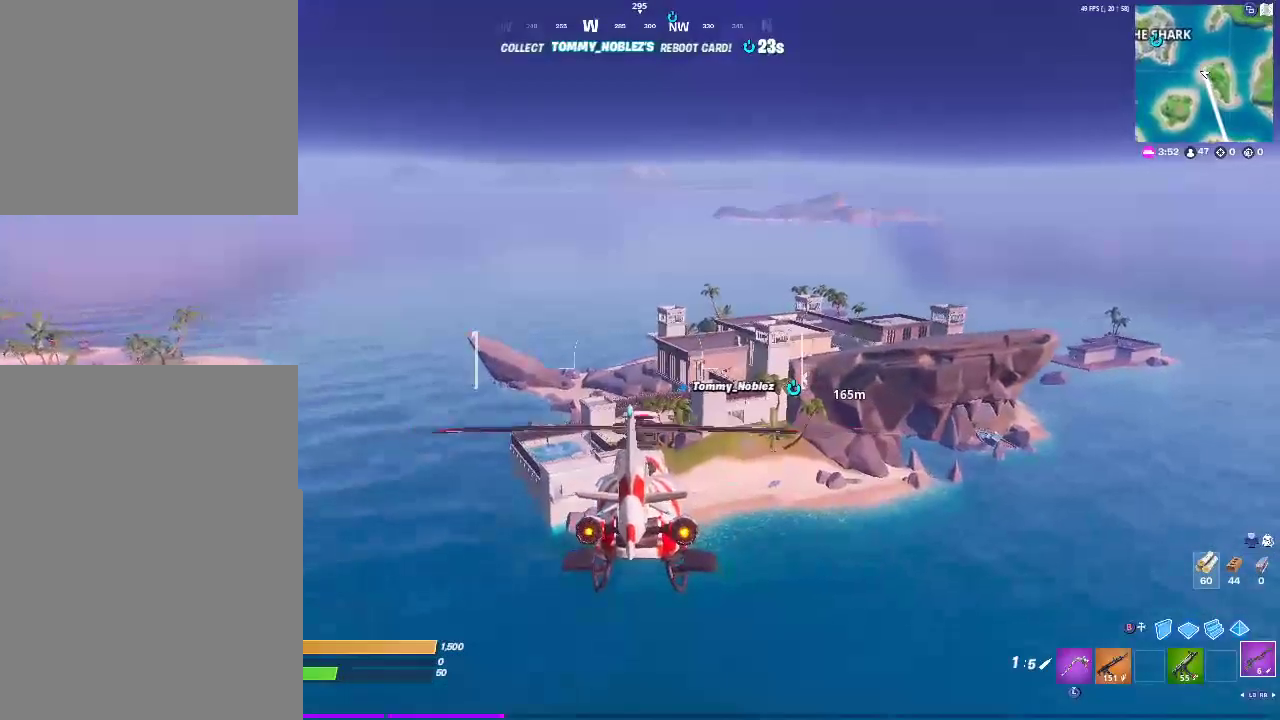
{"buttons": [], "left_stick": "up-right", "right_stick": "center", "events": [[317, "L2", "up"]]}
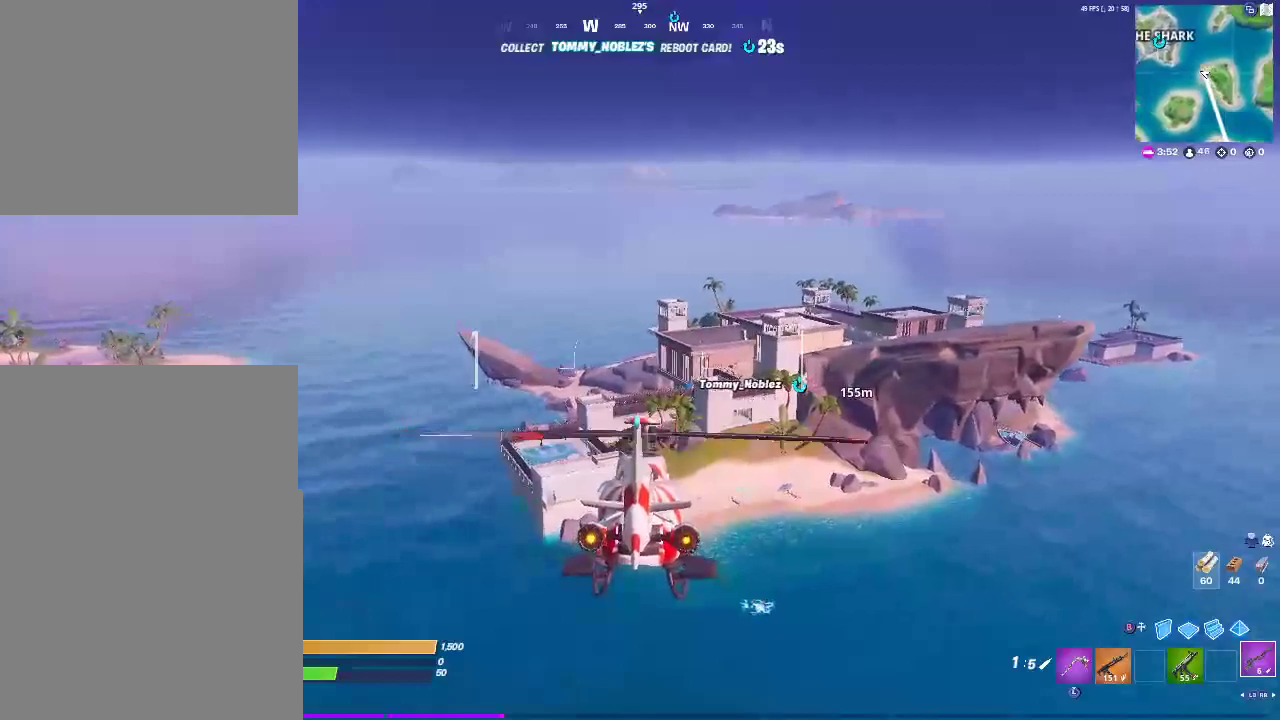
{"buttons": [], "left_stick": "up-right", "right_stick": "center", "events": [[250, "L2", "down"], [500, "L2", "up"]]}
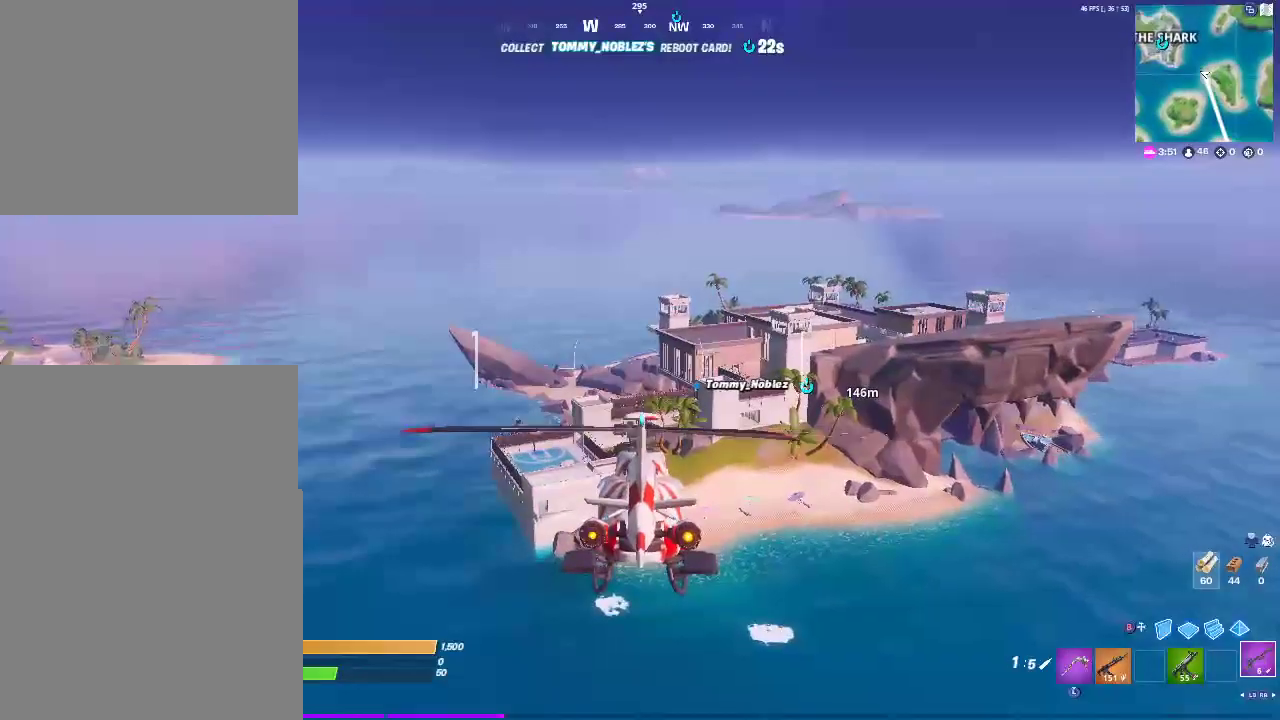
{"buttons": ["L2"], "left_stick": "up-right", "right_stick": "center", "events": [[150, "left_stick", "up"], [417, "L2", "down"], [433, "left_stick", "up-right"]]}
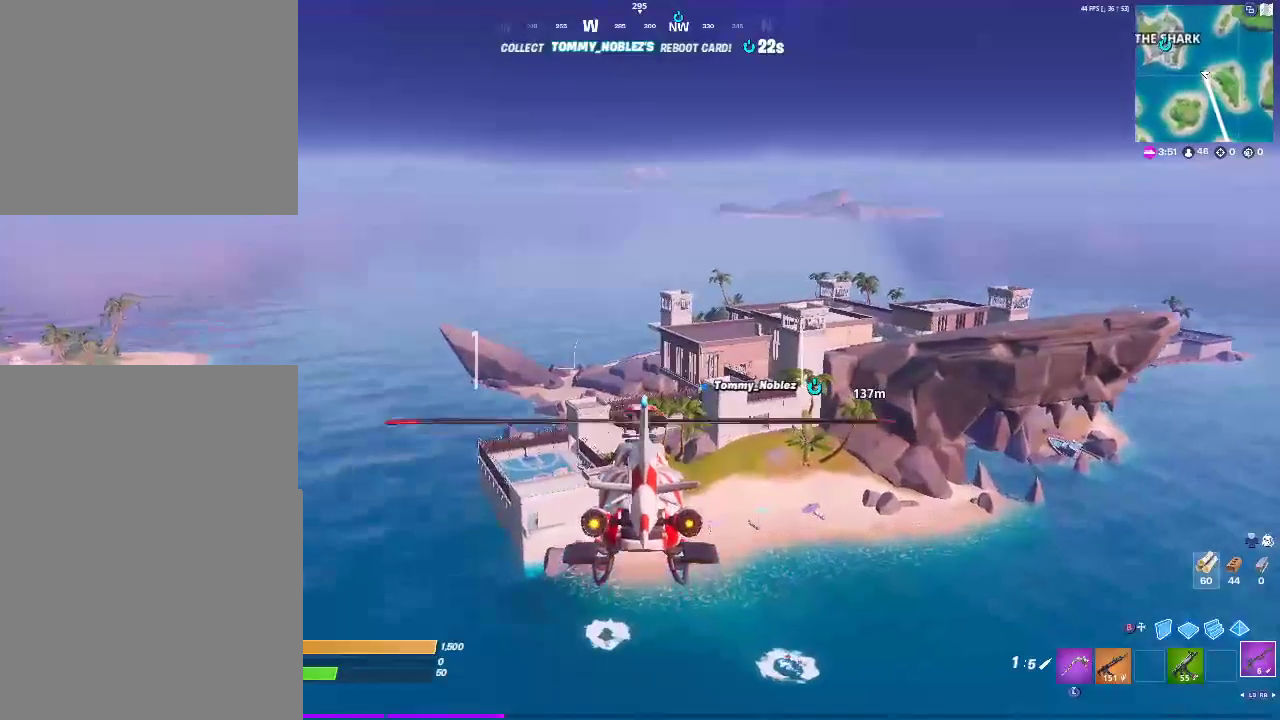
{"buttons": ["L2"], "left_stick": "up-right", "right_stick": "center", "events": [[250, "L2", "up"], [500, "L2", "down"]]}
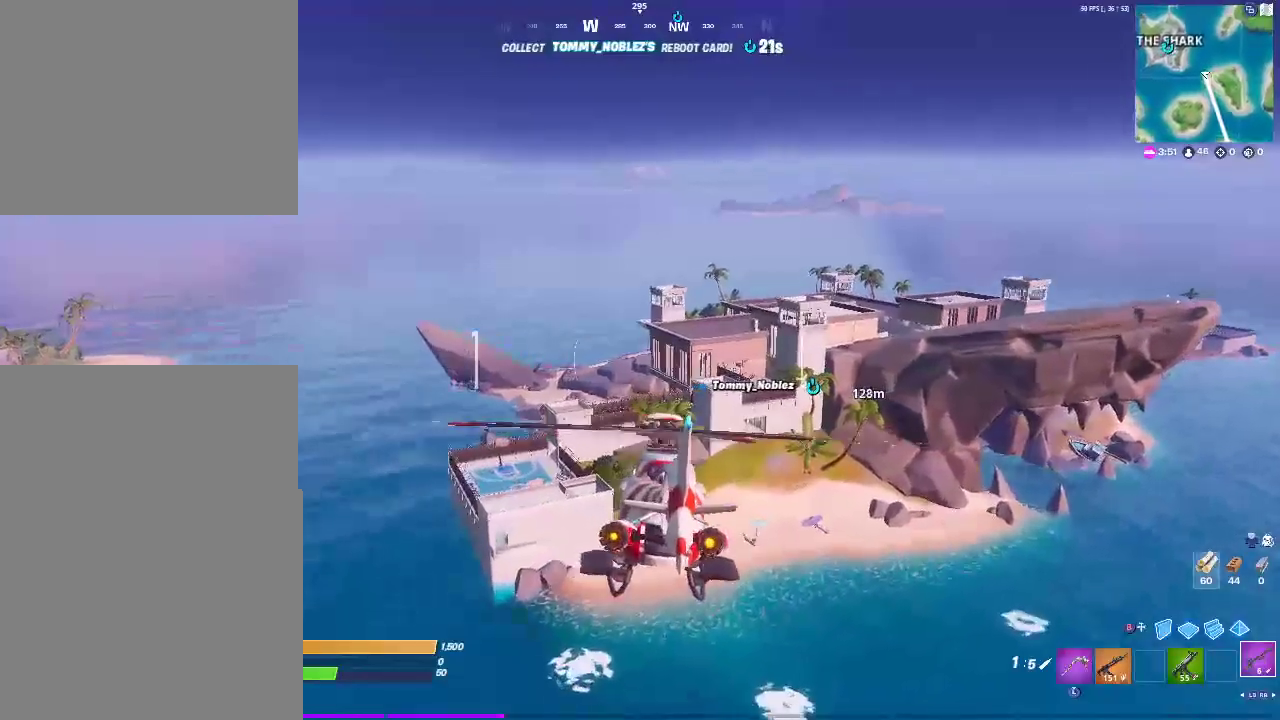
{"buttons": ["L2"], "left_stick": "up-right", "right_stick": "center", "events": [[217, "L2", "up"], [433, "L2", "down"]]}
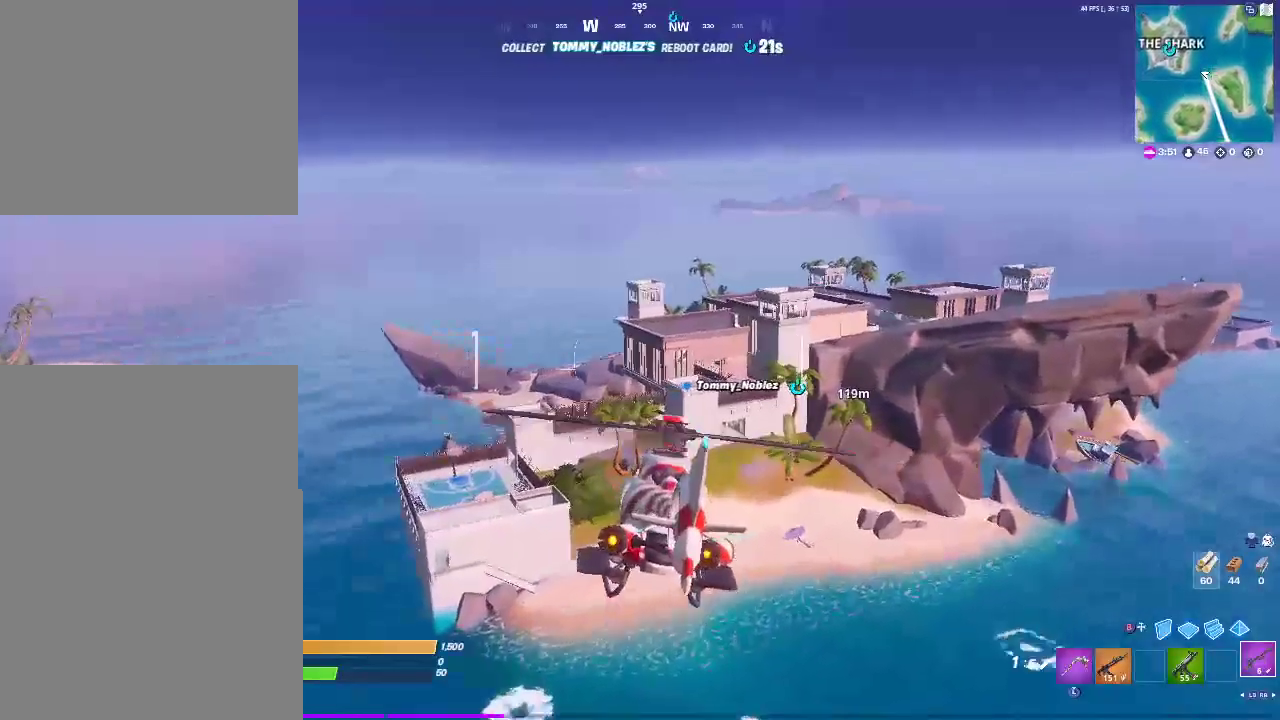
{"buttons": [], "left_stick": "up", "right_stick": "center", "events": [[167, "left_stick", "up"], [200, "L2", "up"]]}
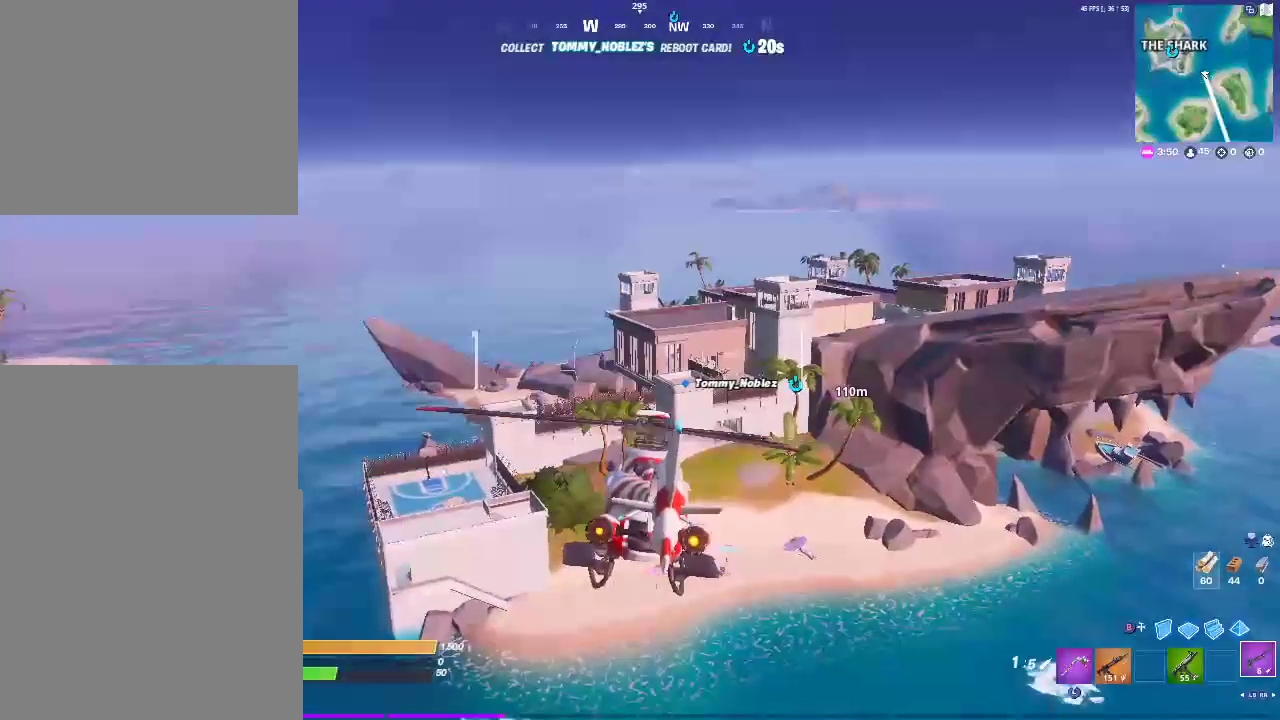
{"buttons": [], "left_stick": "up", "right_stick": "center", "events": [[200, "L2", "down"], [317, "L2", "up"]]}
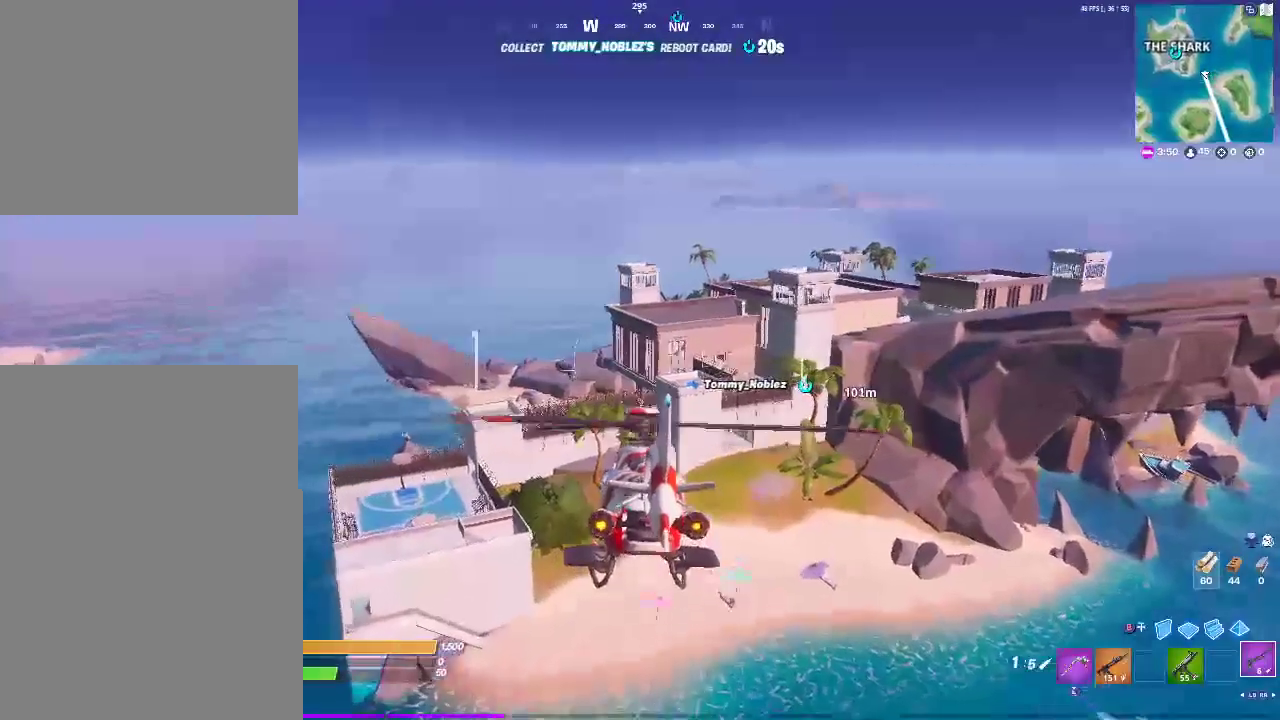
{"buttons": ["R2"], "left_stick": "up", "right_stick": "center", "events": [[450, "R2", "down"]]}